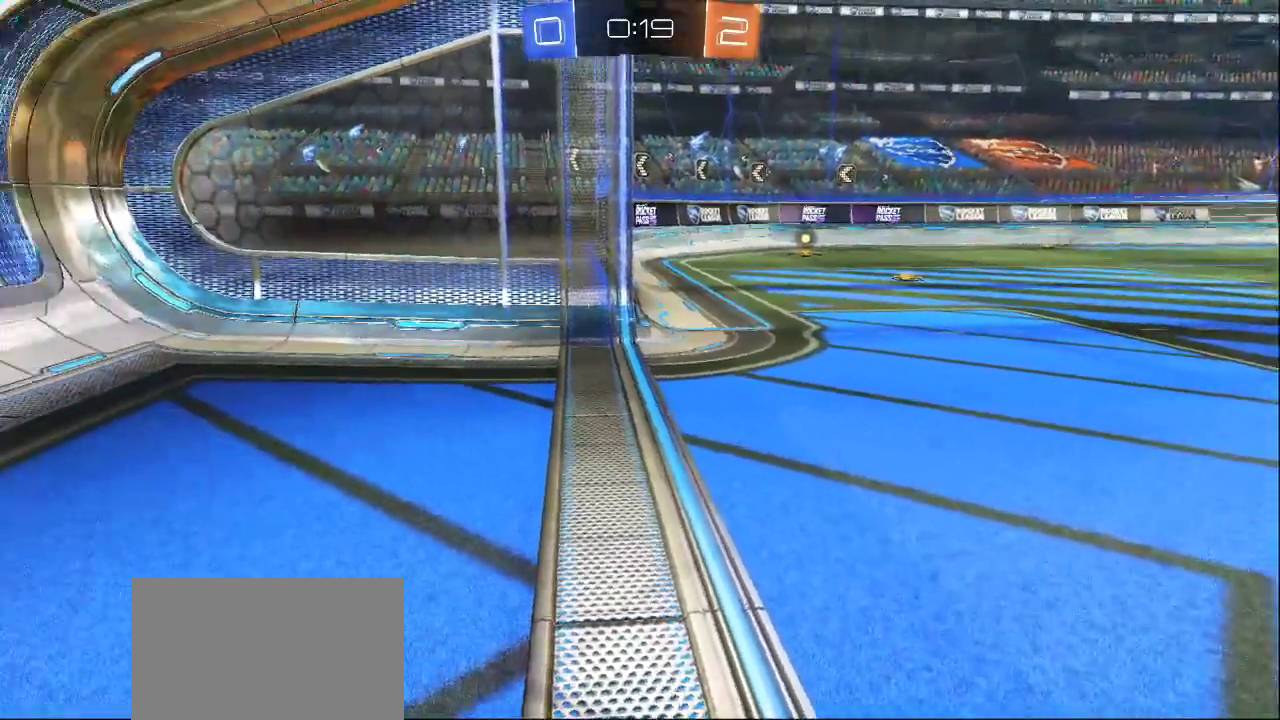
Gameplay with a controller (PlayStation layout); each line is a JSON object with the inputs held at the frame after it. "events" lists button and stick changes between this image and that frame as [ms after this image, input, new state], when the widget could be followed in between.
{"buttons": [], "left_stick": "center", "right_stick": "right", "events": [[133, "right_stick", "down-right"], [183, "right_stick", "right"]]}
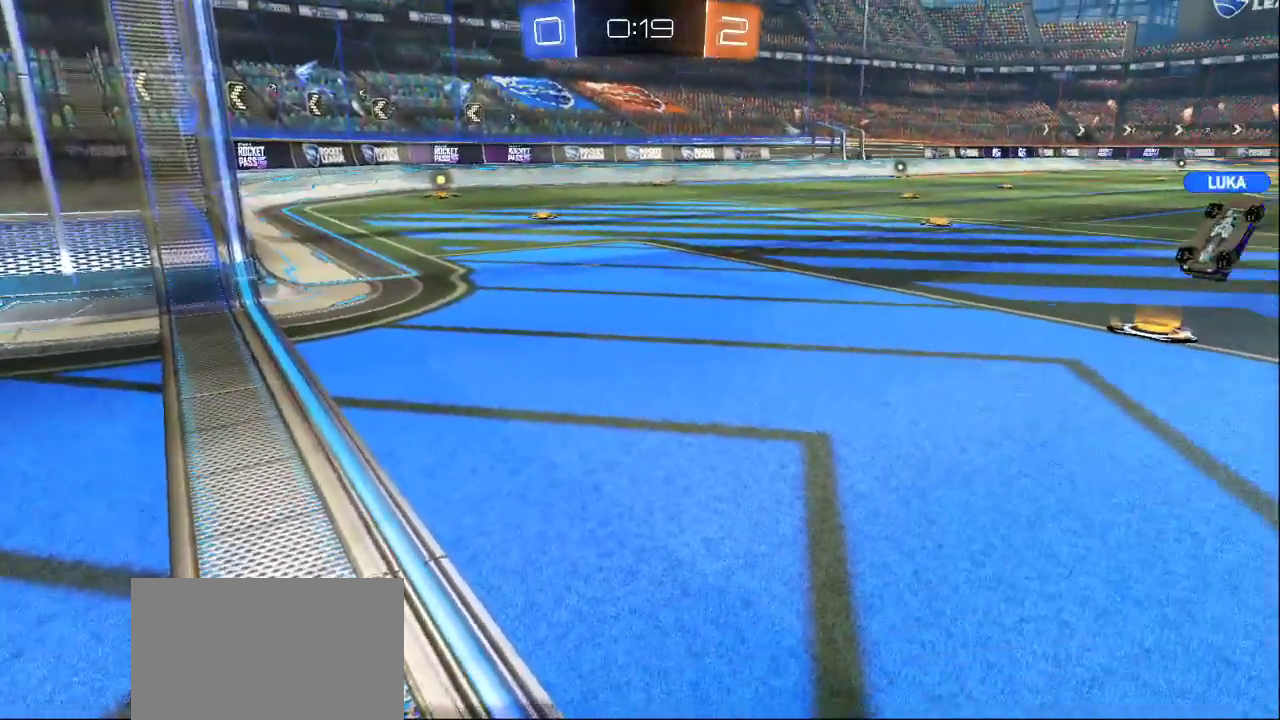
{"buttons": [], "left_stick": "center", "right_stick": "right", "events": []}
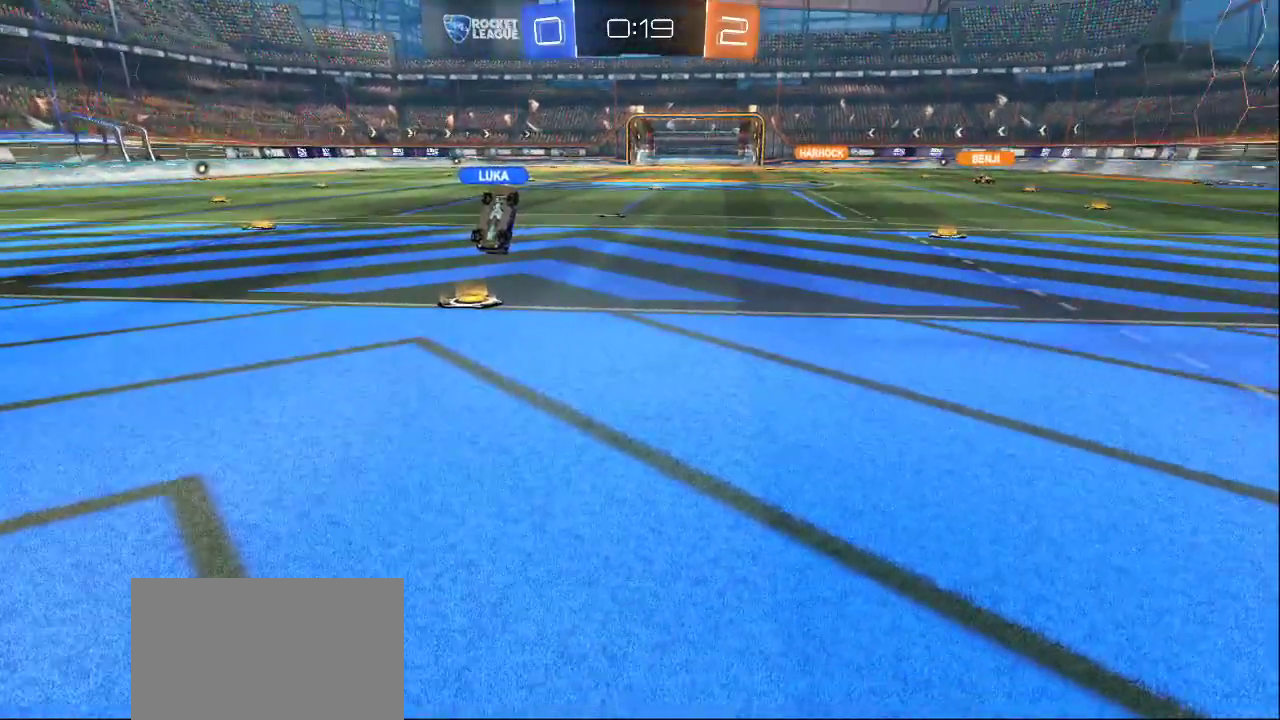
{"buttons": [], "left_stick": "center", "right_stick": "center", "events": [[267, "left_stick", "down-left"], [467, "left_stick", "center"], [500, "right_stick", "center"]]}
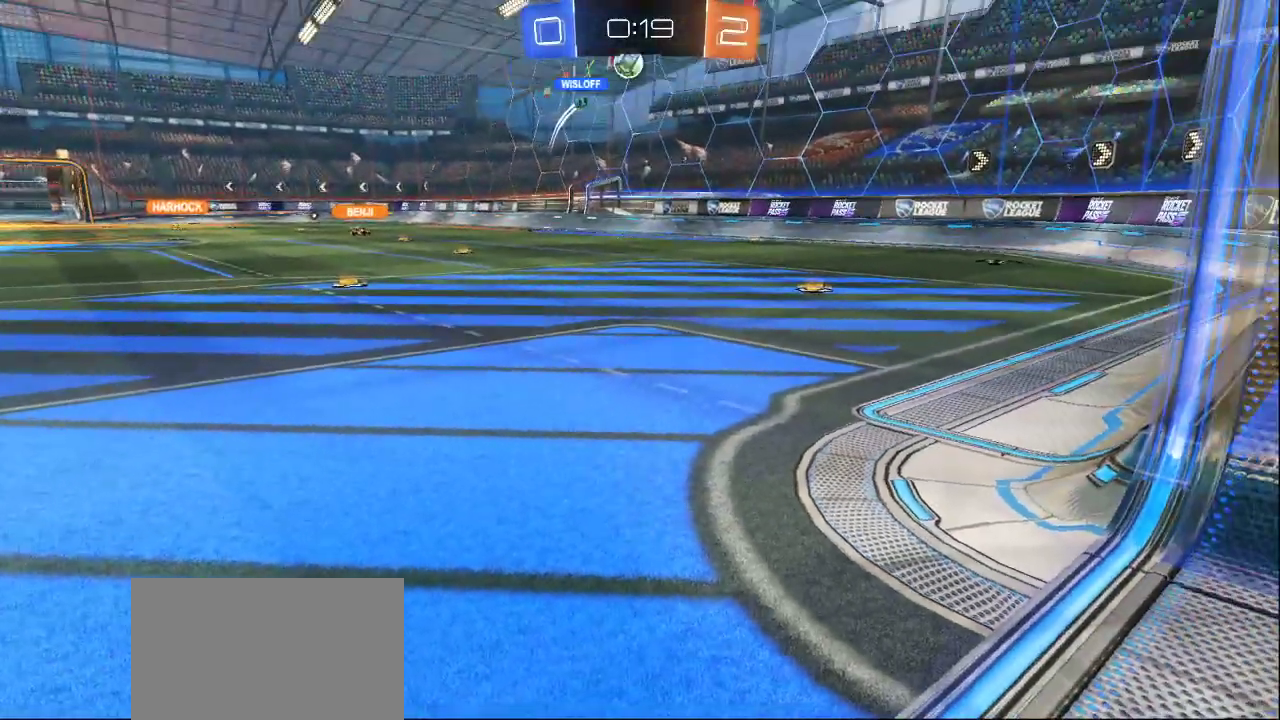
{"buttons": [], "left_stick": "down-left", "right_stick": "center", "events": [[433, "left_stick", "down-left"]]}
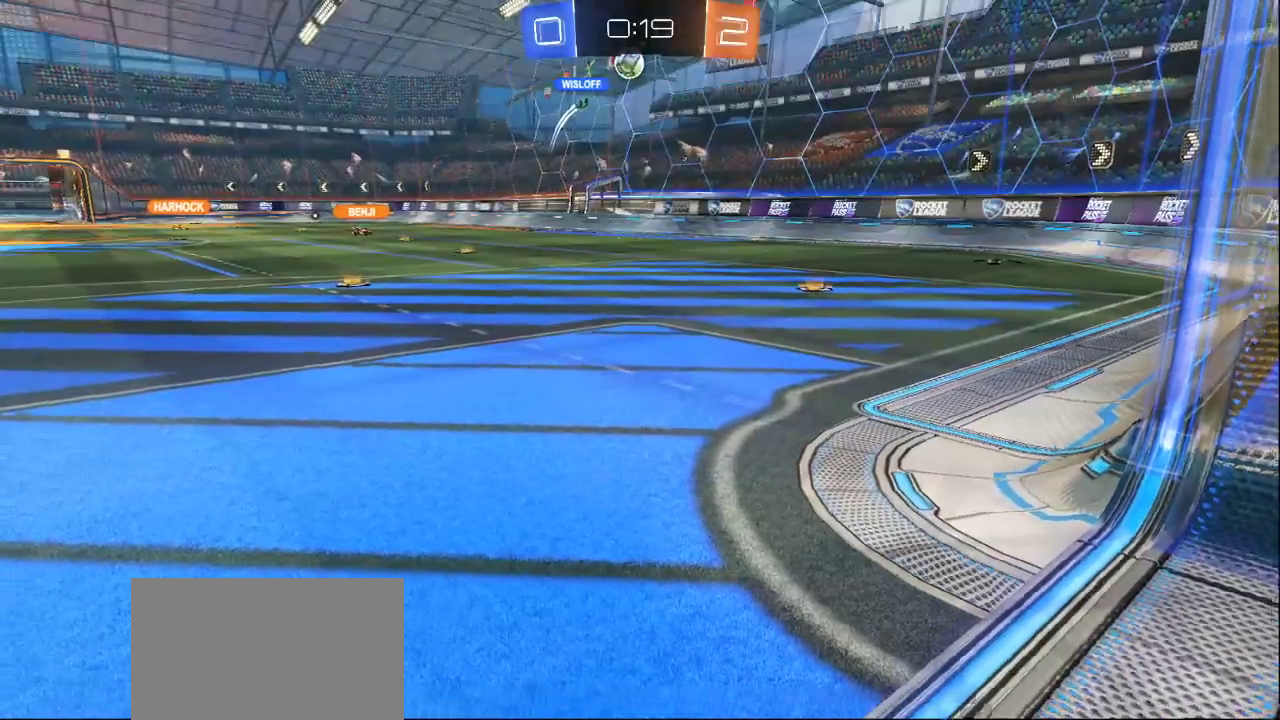
{"buttons": [], "left_stick": "down-left", "right_stick": "down-left", "events": [[483, "right_stick", "down-left"]]}
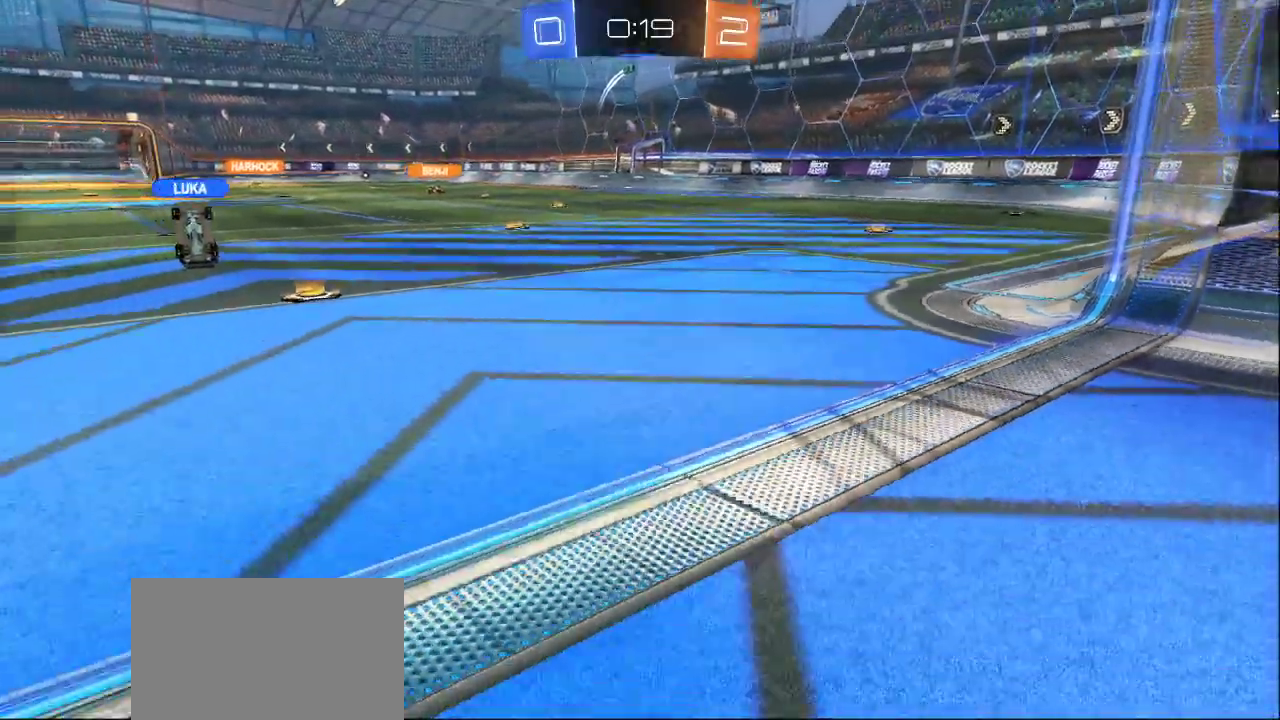
{"buttons": [], "left_stick": "up-right", "right_stick": "center", "events": [[117, "L2", "down"], [133, "left_stick", "center"], [150, "right_stick", "left"], [183, "left_stick", "right"], [267, "left_stick", "up-right"], [383, "right_stick", "center"], [400, "L2", "up"]]}
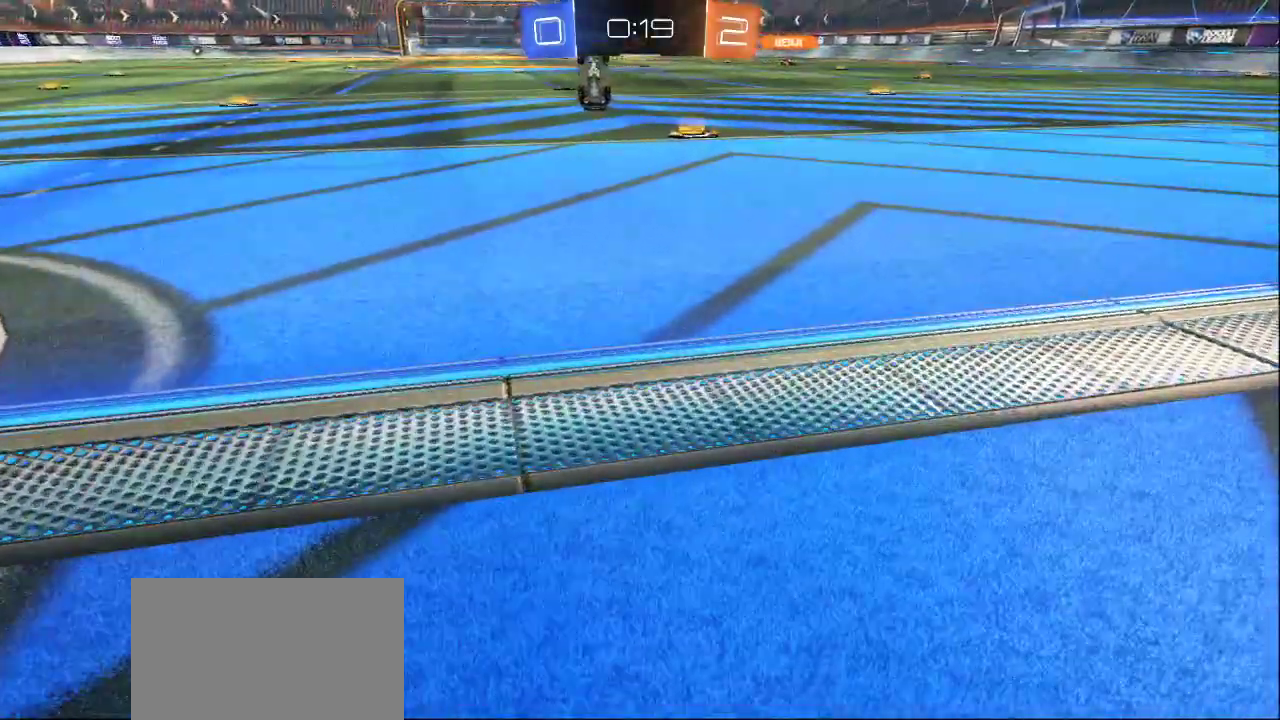
{"buttons": ["L2"], "left_stick": "center", "right_stick": "left", "events": [[50, "left_stick", "center"], [50, "right_stick", "left"], [217, "left_stick", "up-right"], [233, "right_stick", "right"], [333, "right_stick", "center"], [400, "L2", "down"], [400, "left_stick", "center"], [417, "right_stick", "left"]]}
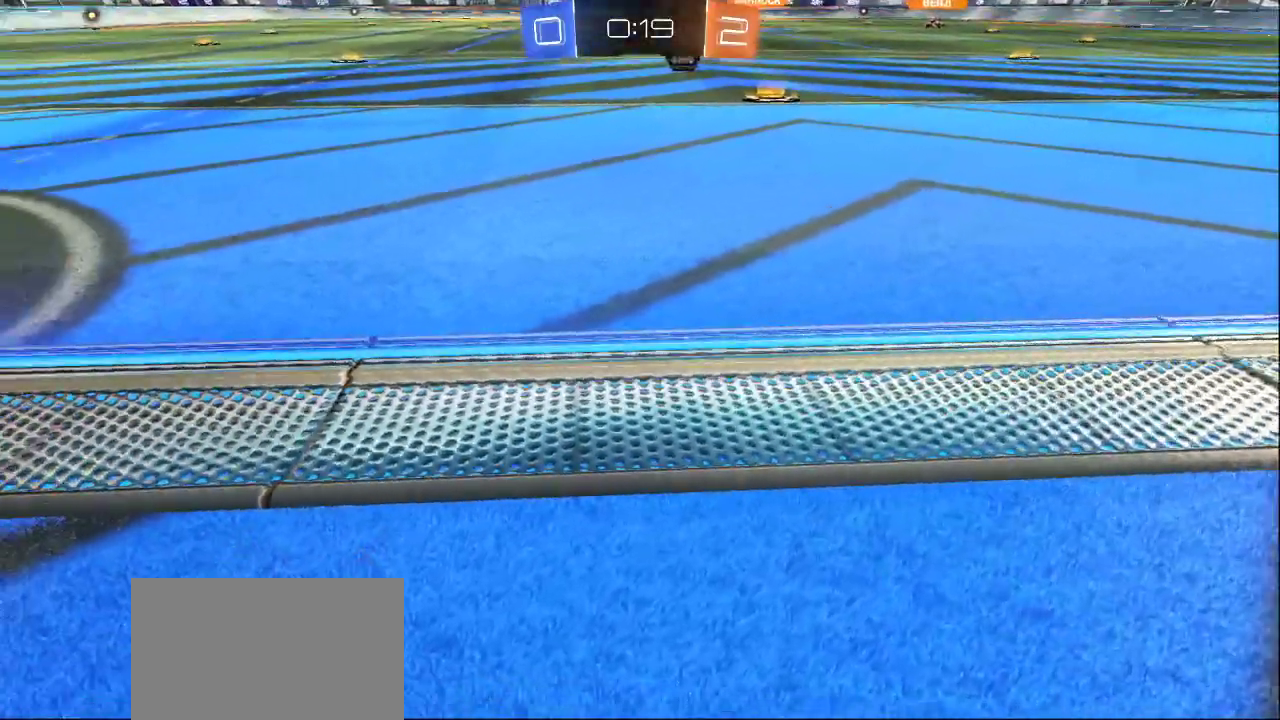
{"buttons": [], "left_stick": "center", "right_stick": "center", "events": [[67, "L2", "up"], [67, "right_stick", "center"], [117, "right_stick", "up"], [167, "right_stick", "center"], [183, "left_stick", "up-right"], [283, "left_stick", "center"]]}
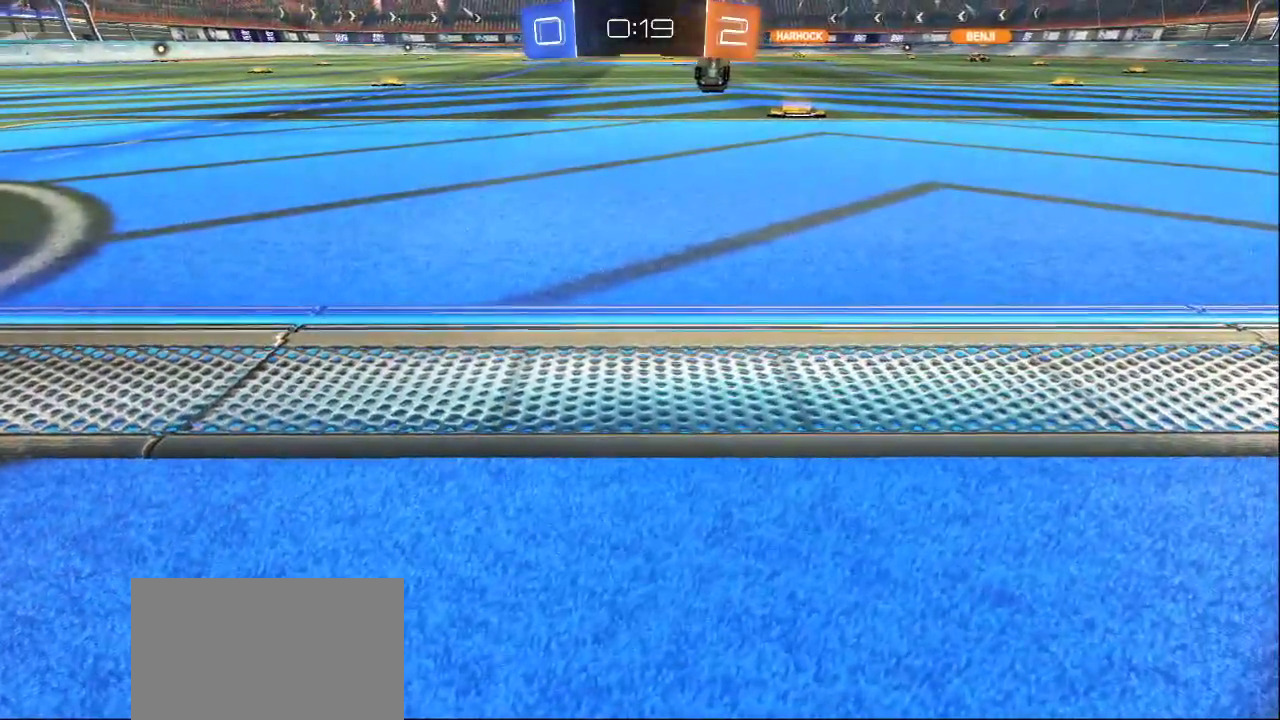
{"buttons": [], "left_stick": "left", "right_stick": "left", "events": [[150, "left_stick", "left"], [217, "right_stick", "left"]]}
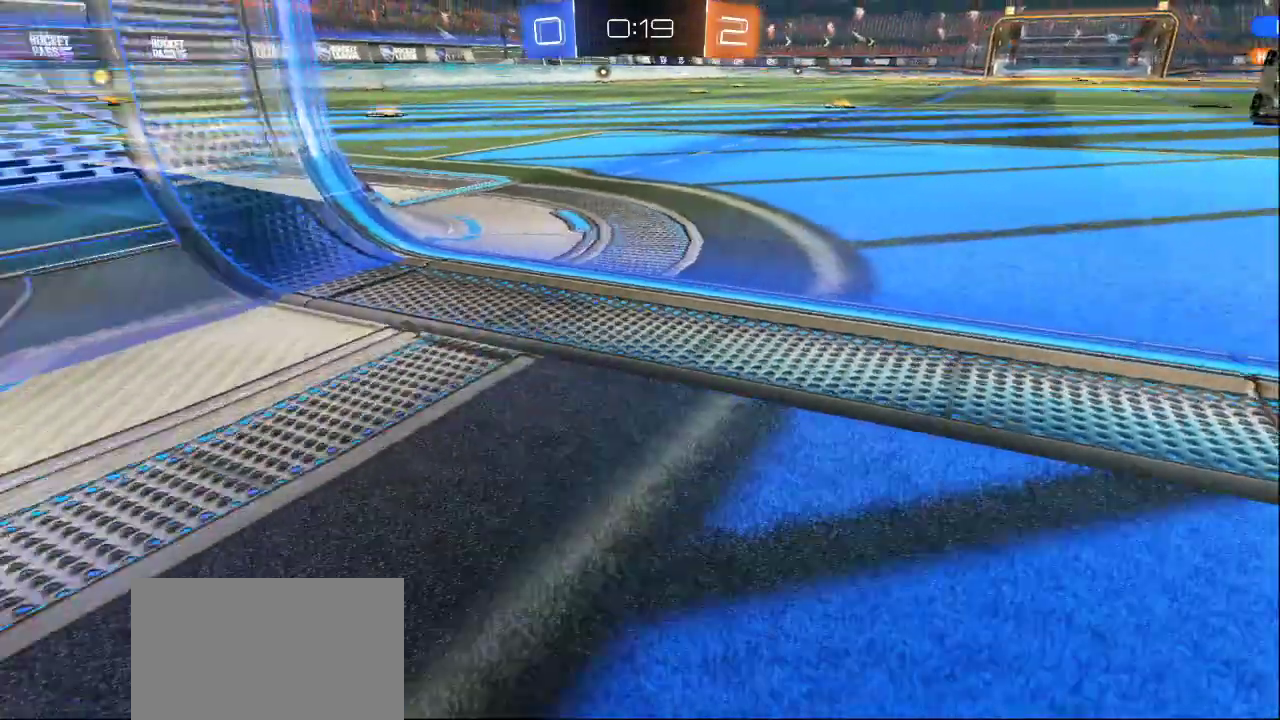
{"buttons": [], "left_stick": "down-left", "right_stick": "right", "events": [[67, "right_stick", "center"], [133, "left_stick", "right"], [150, "right_stick", "right"], [433, "left_stick", "center"], [500, "left_stick", "down-left"]]}
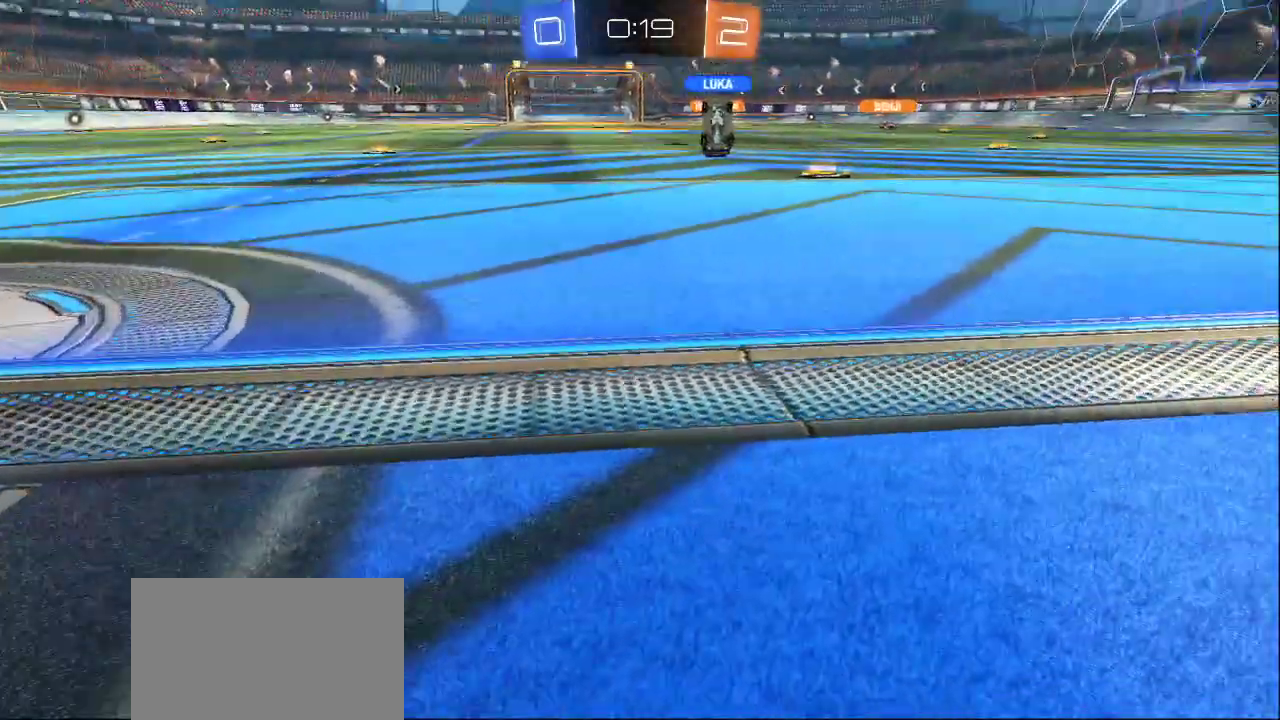
{"buttons": [], "left_stick": "center", "right_stick": "center", "events": [[133, "L2", "down"], [217, "left_stick", "up-right"], [283, "L2", "up"], [367, "left_stick", "center"], [417, "right_stick", "center"]]}
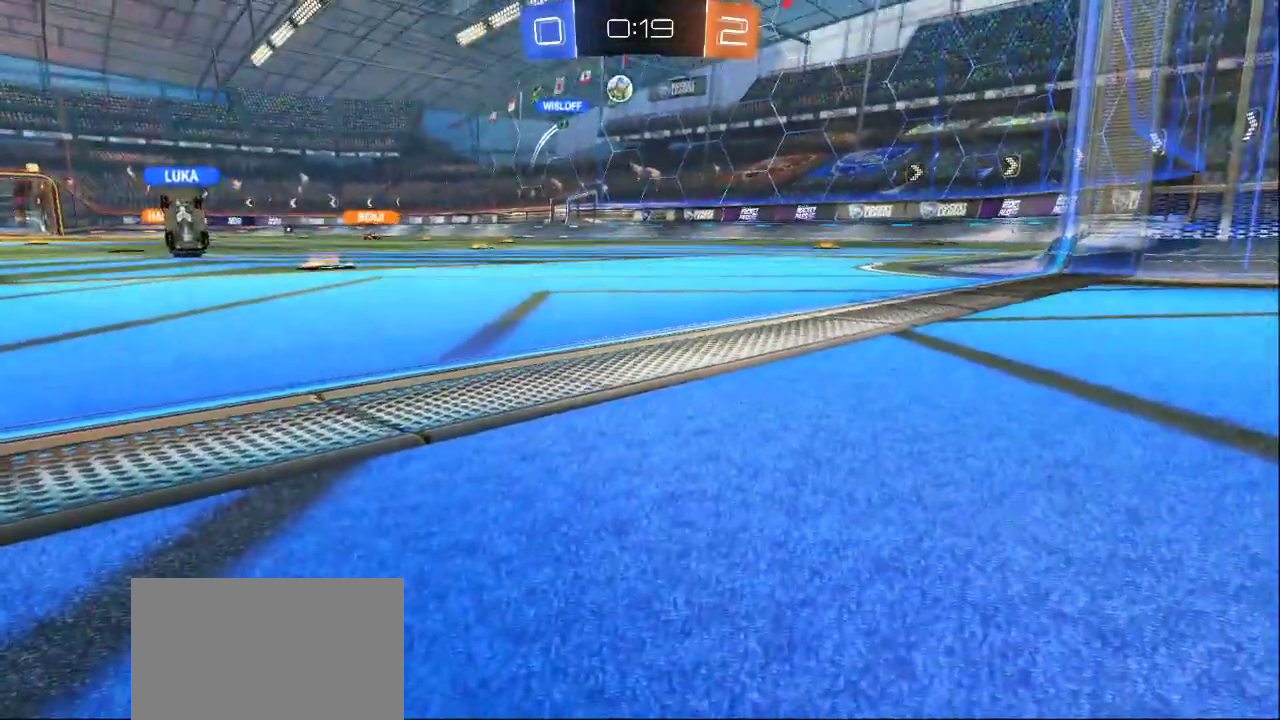
{"buttons": [], "left_stick": "up-left", "right_stick": "center", "events": [[50, "left_stick", "up-left"], [200, "left_stick", "center"], [267, "left_stick", "up-right"], [400, "left_stick", "center"], [483, "left_stick", "up-left"]]}
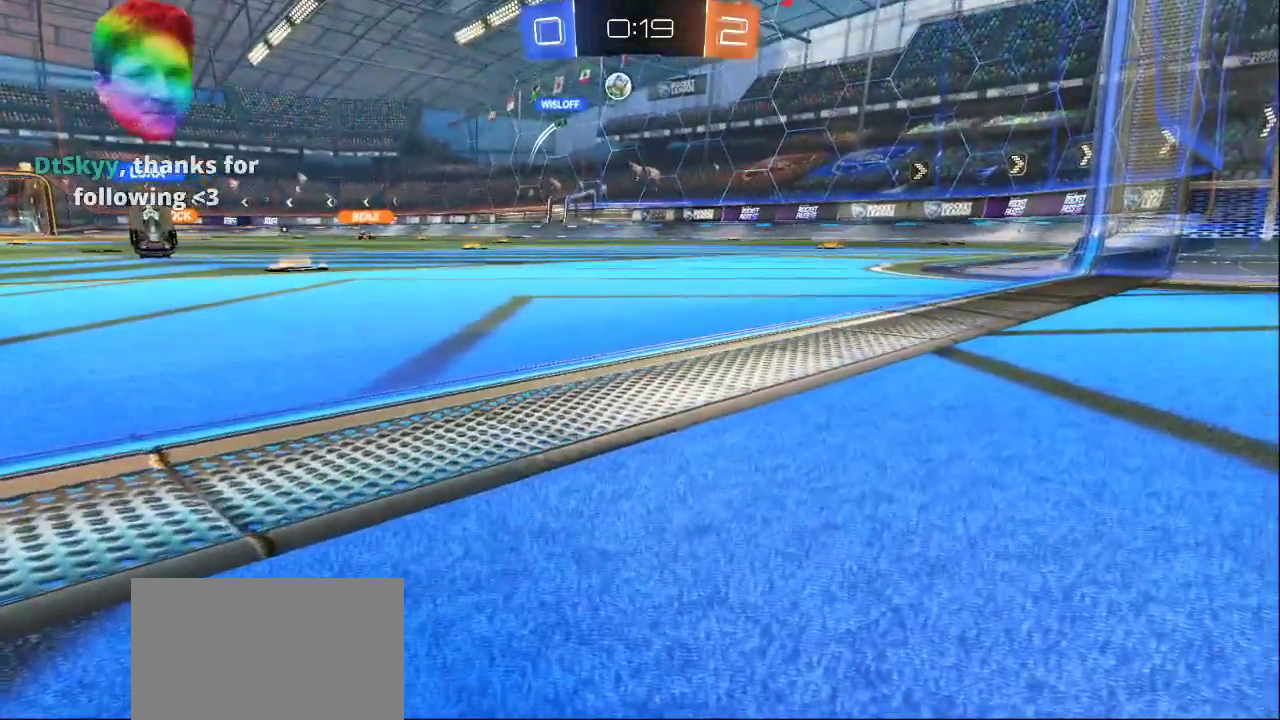
{"buttons": [], "left_stick": "down-left", "right_stick": "left", "events": [[50, "left_stick", "left"], [67, "right_stick", "left"], [167, "left_stick", "down-left"]]}
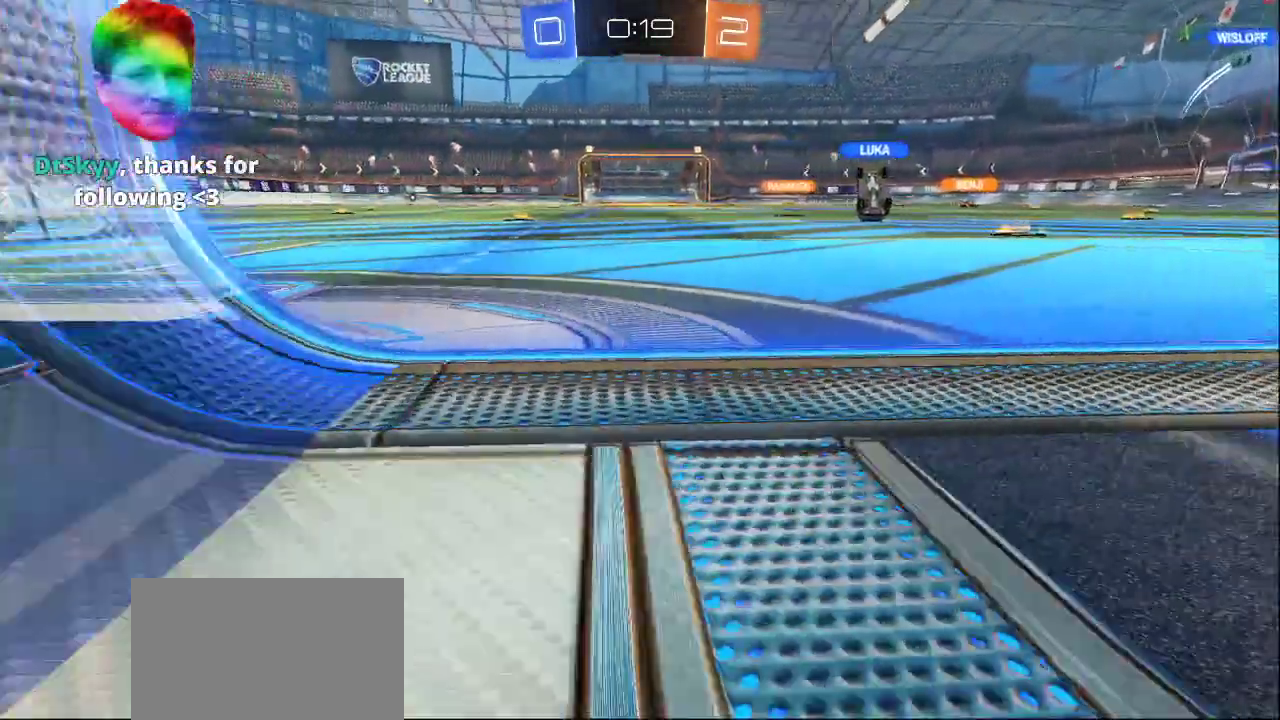
{"buttons": ["R2"], "left_stick": "center", "right_stick": "right", "events": [[133, "left_stick", "right"], [167, "R2", "down"], [200, "right_stick", "right"], [500, "left_stick", "center"]]}
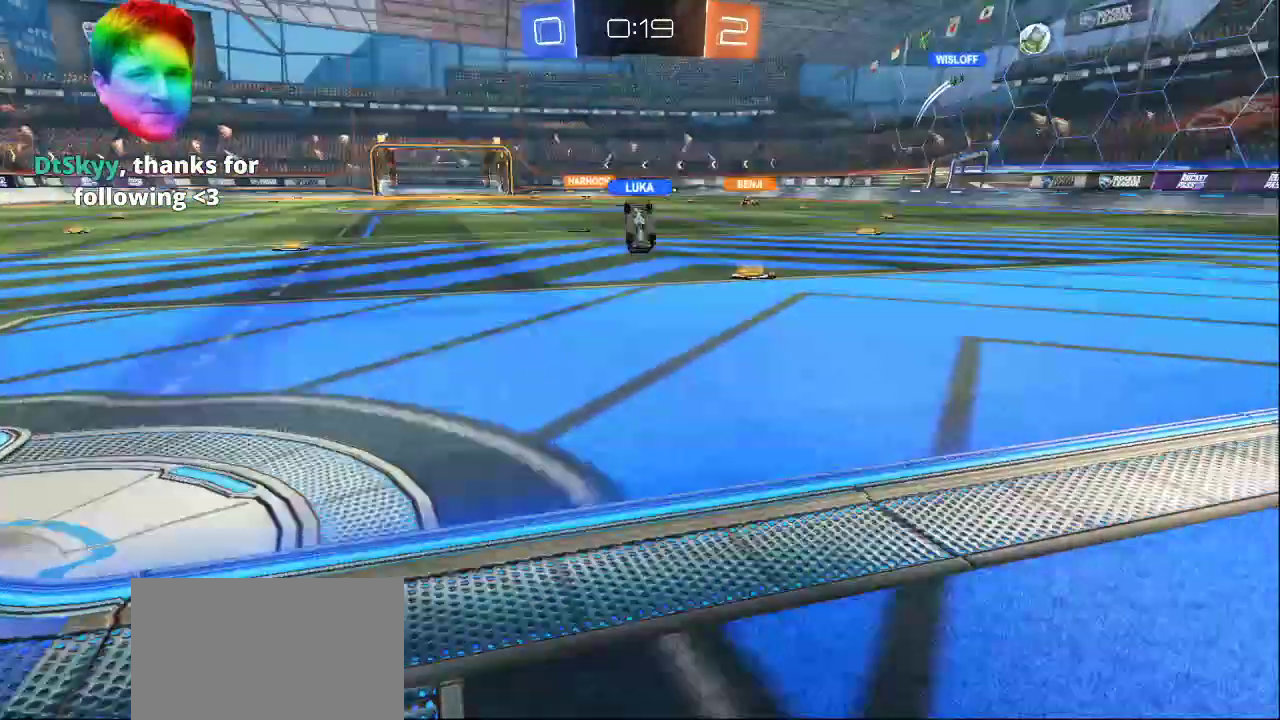
{"buttons": [], "left_stick": "up", "right_stick": "center", "events": [[67, "left_stick", "up-left"], [117, "right_stick", "center"], [133, "R2", "up"], [300, "left_stick", "center"], [467, "left_stick", "up"]]}
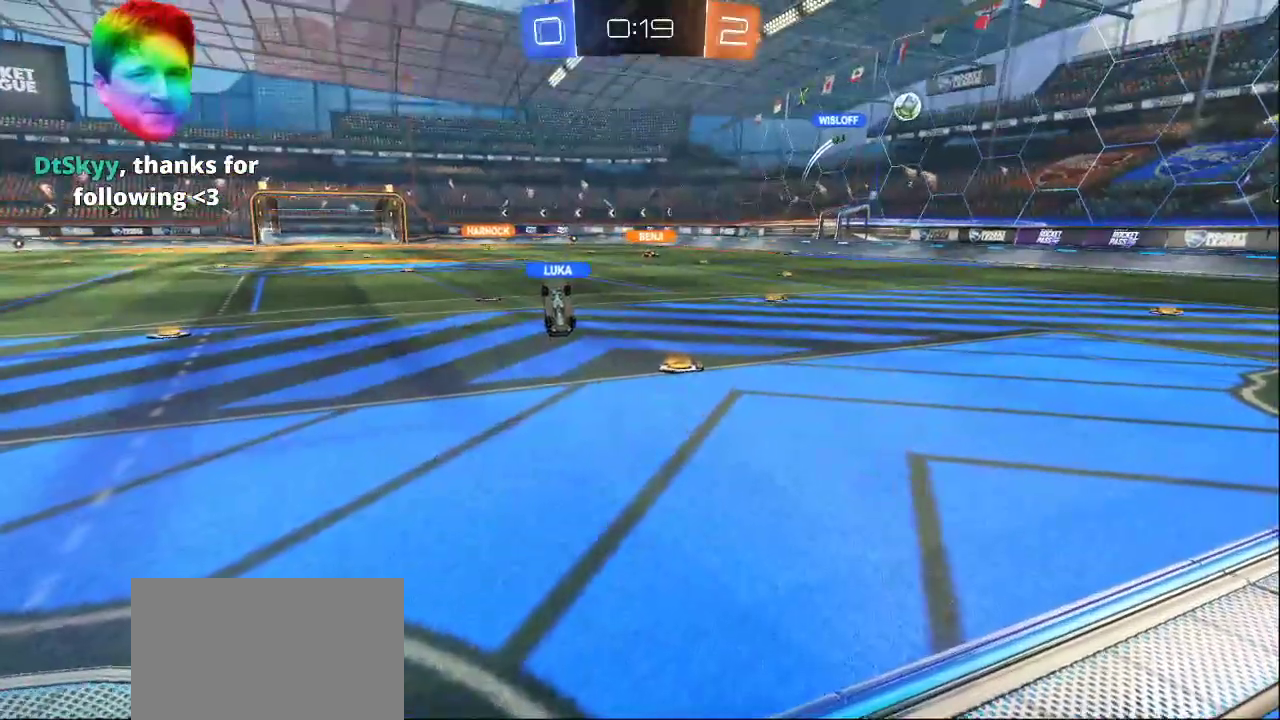
{"buttons": [], "left_stick": "center", "right_stick": "center", "events": [[233, "left_stick", "center"], [300, "left_stick", "up-right"], [383, "left_stick", "center"]]}
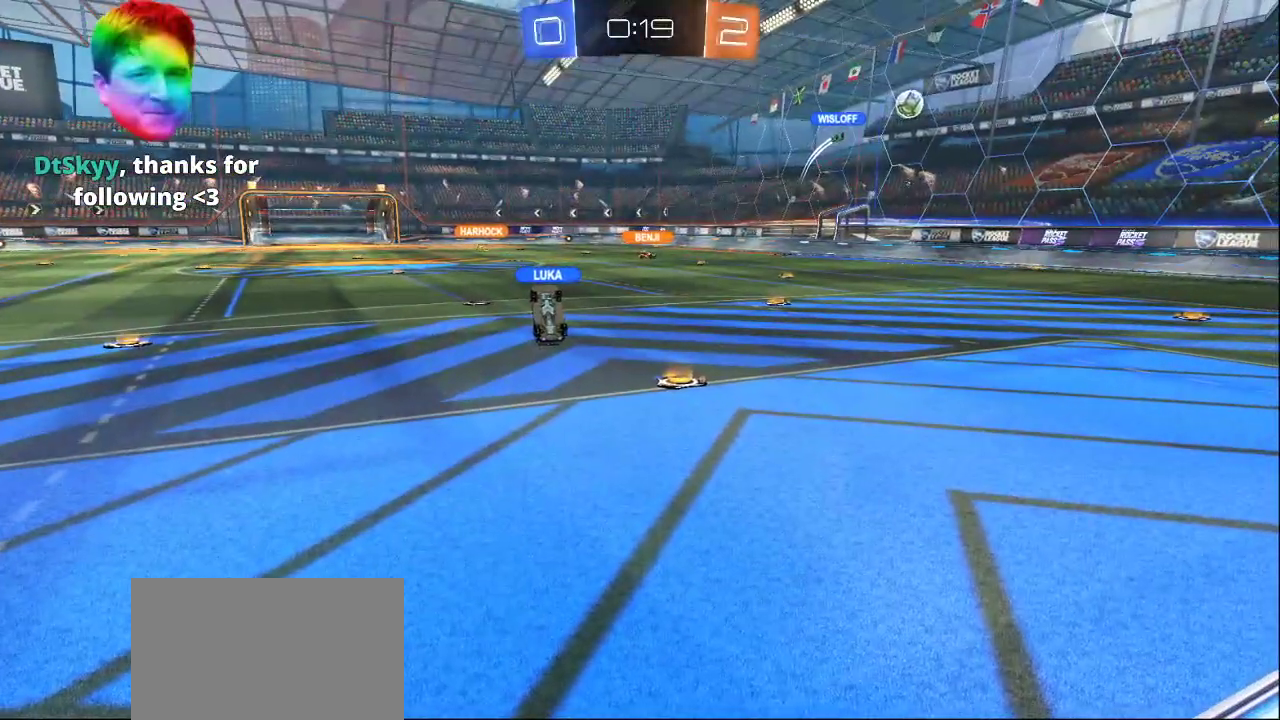
{"buttons": [], "left_stick": "down", "right_stick": "center", "events": [[100, "left_stick", "up"], [183, "left_stick", "center"], [300, "left_stick", "down"]]}
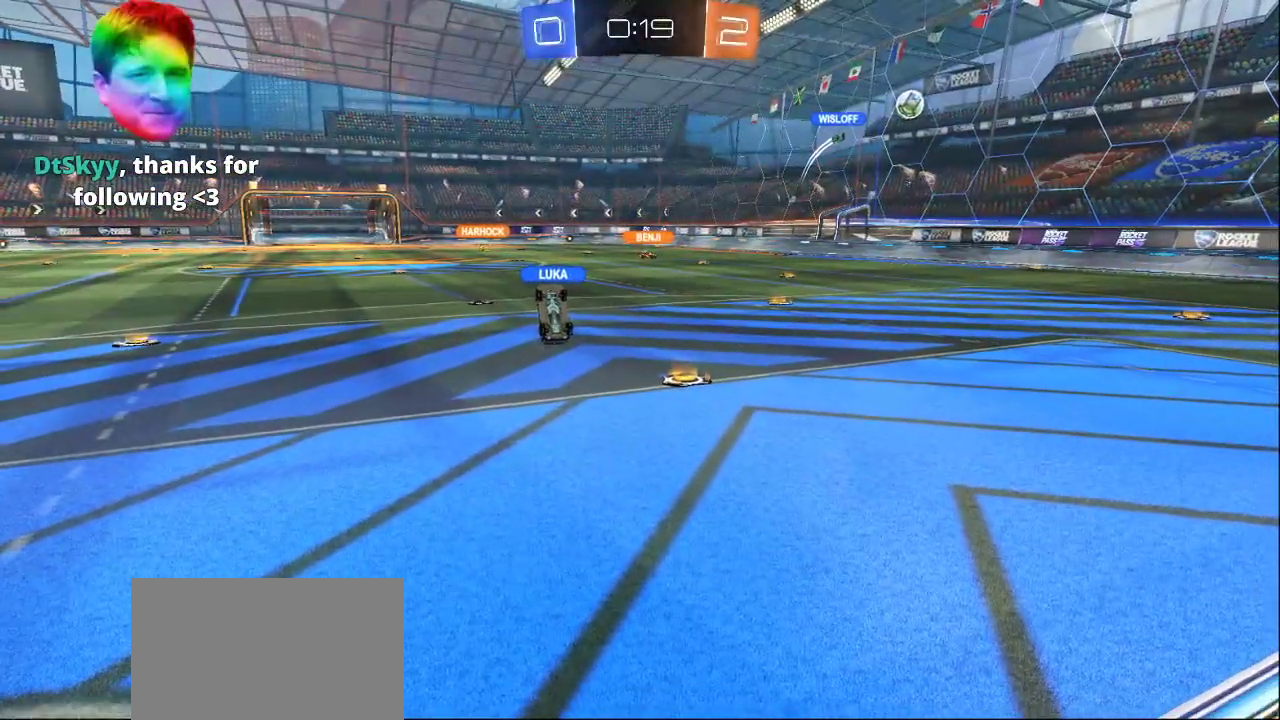
{"buttons": [], "left_stick": "up", "right_stick": "left", "events": [[67, "left_stick", "down-right"], [233, "left_stick", "up"], [417, "right_stick", "left"]]}
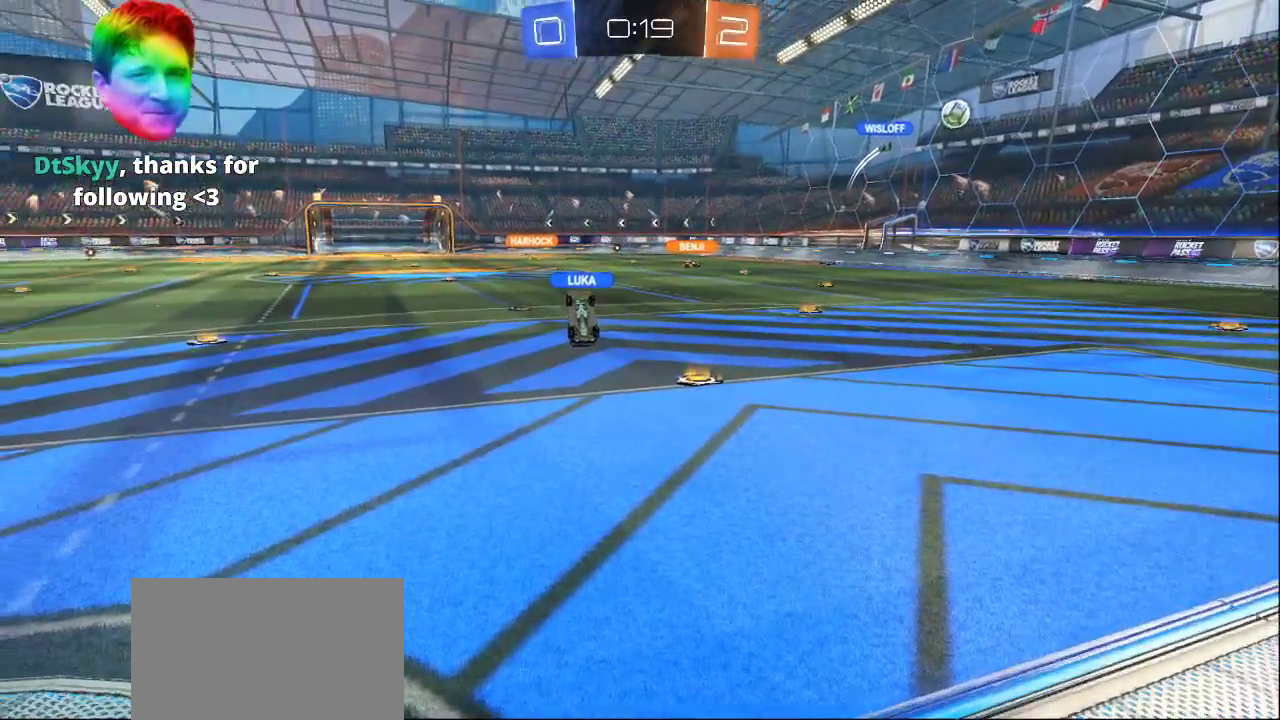
{"buttons": [], "left_stick": "down-right", "right_stick": "center", "events": [[67, "right_stick", "center"], [100, "L2", "down"], [183, "left_stick", "center"], [233, "left_stick", "down"], [317, "right_stick", "up-right"], [333, "L2", "up"], [367, "left_stick", "down-right"], [417, "right_stick", "center"]]}
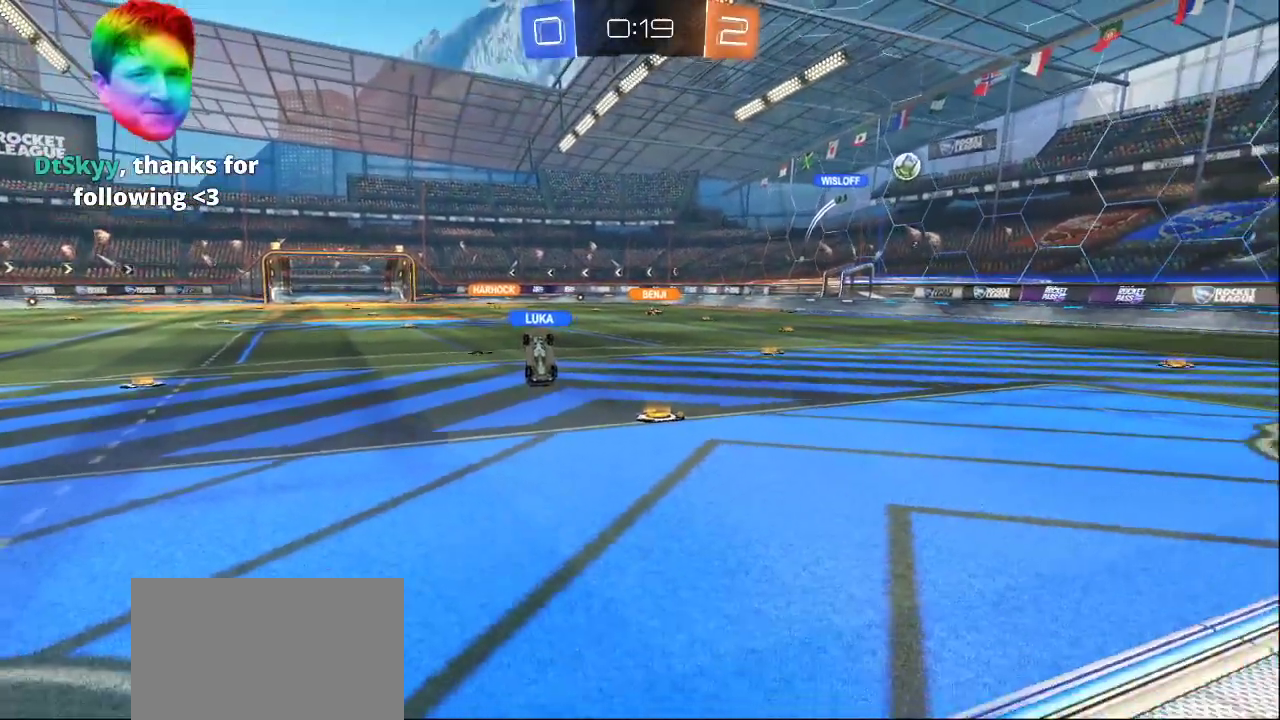
{"buttons": ["L2"], "left_stick": "center", "right_stick": "center", "events": [[83, "left_stick", "down-left"], [167, "left_stick", "up-left"], [250, "left_stick", "up"], [267, "L2", "down"], [417, "left_stick", "center"]]}
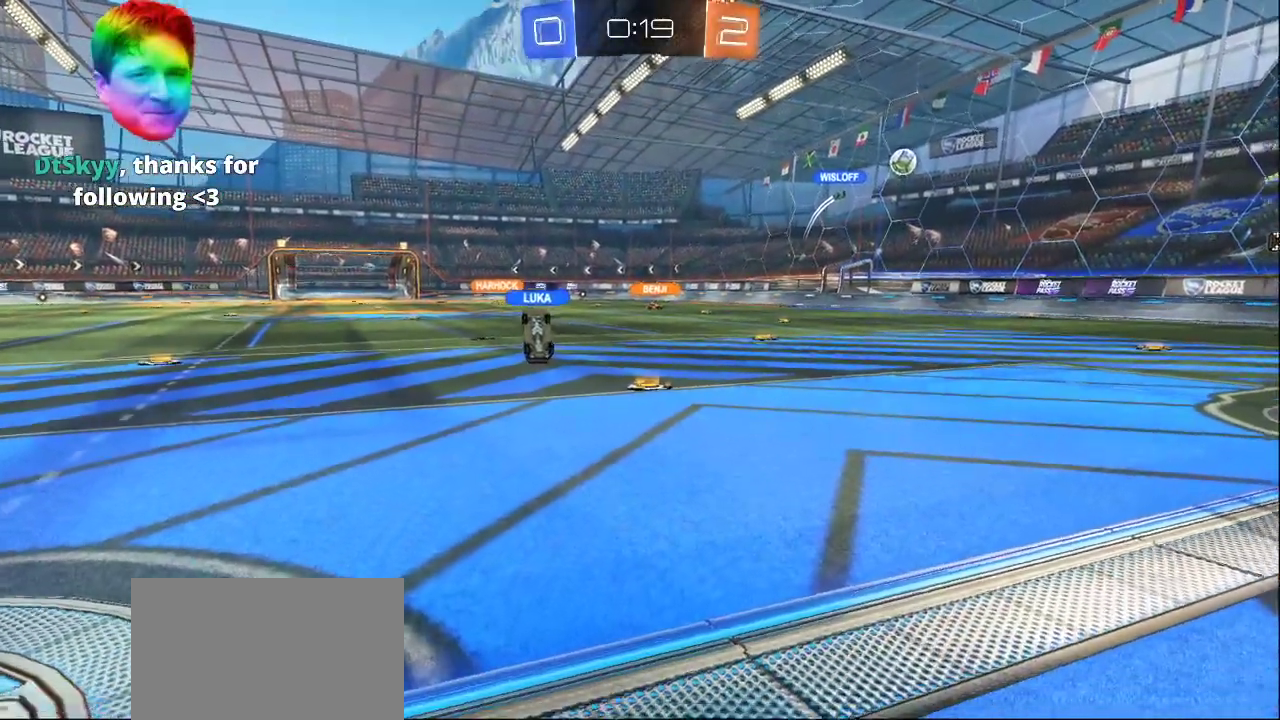
{"buttons": [], "left_stick": "center", "right_stick": "center", "events": [[17, "right_stick", "left"], [33, "L2", "up"], [50, "left_stick", "up-left"], [117, "right_stick", "center"], [150, "L2", "down"], [250, "left_stick", "center"], [267, "L2", "up"]]}
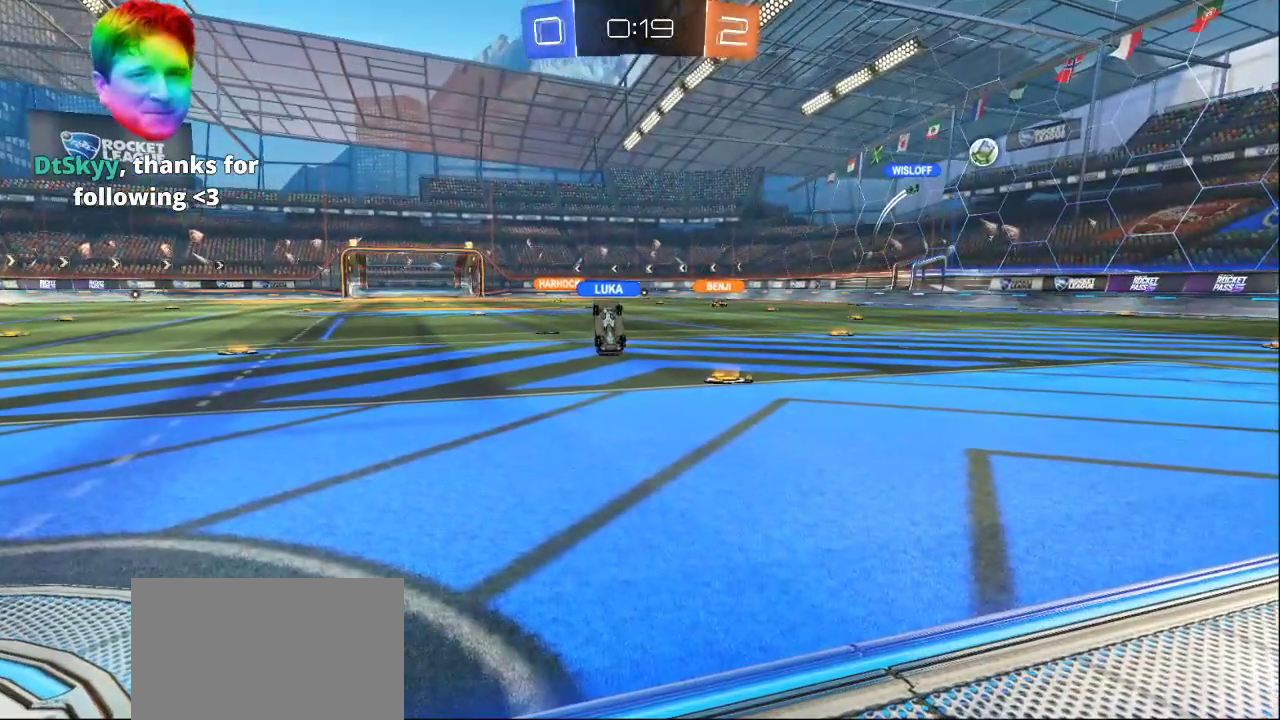
{"buttons": [], "left_stick": "down", "right_stick": "center", "events": [[383, "left_stick", "down"]]}
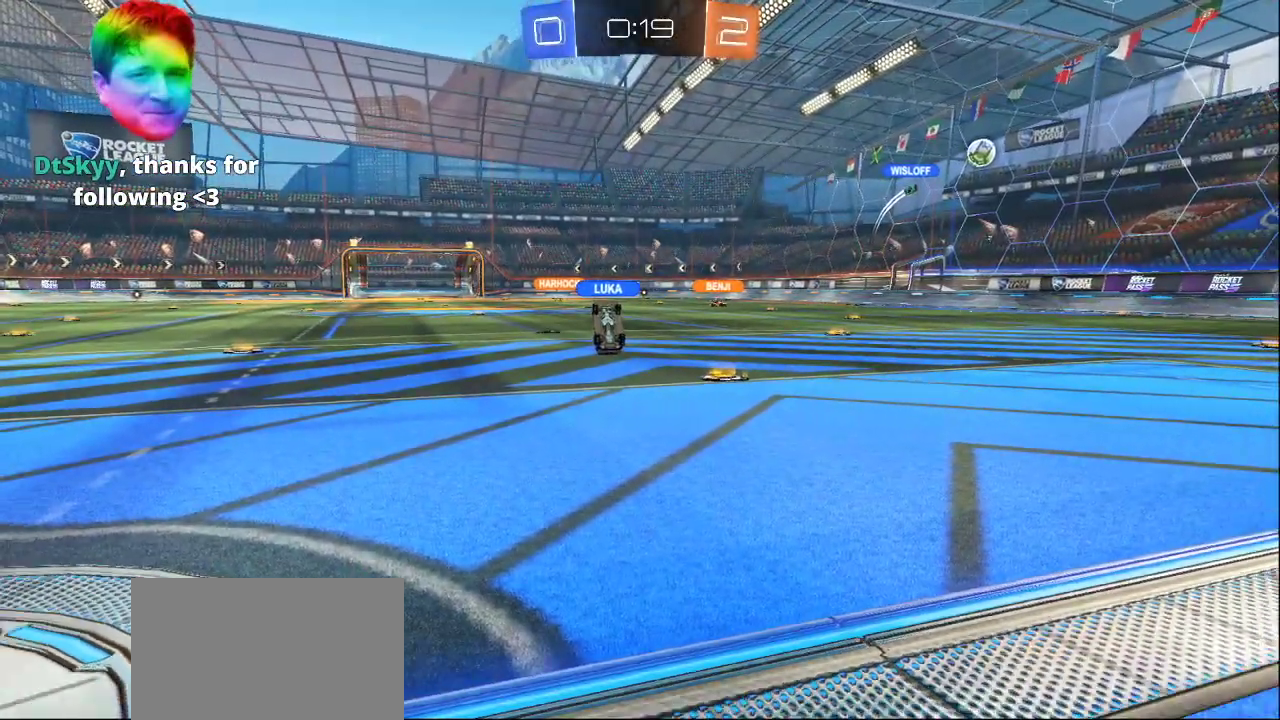
{"buttons": [], "left_stick": "center", "right_stick": "center", "events": [[33, "left_stick", "center"]]}
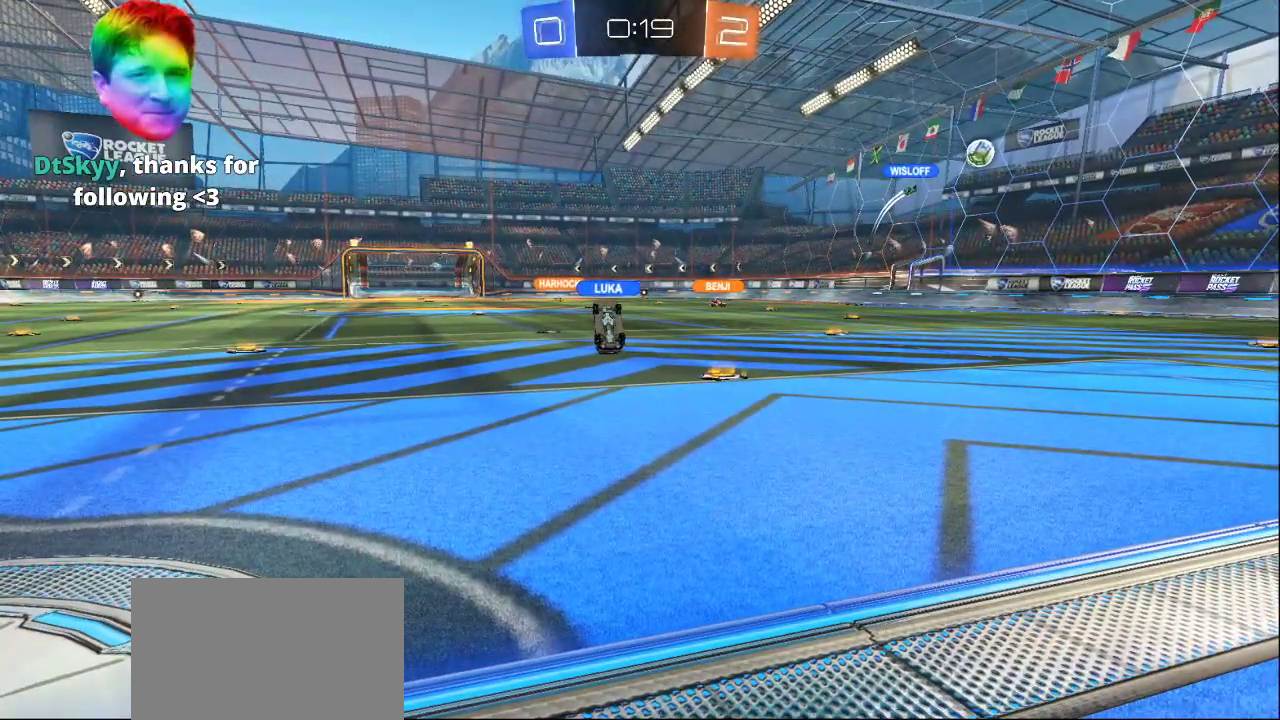
{"buttons": [], "left_stick": "up", "right_stick": "up-right", "events": [[33, "left_stick", "down"], [117, "right_stick", "down"], [150, "left_stick", "down-right"], [283, "left_stick", "up-right"], [283, "right_stick", "center"], [450, "left_stick", "up"], [483, "right_stick", "up-right"]]}
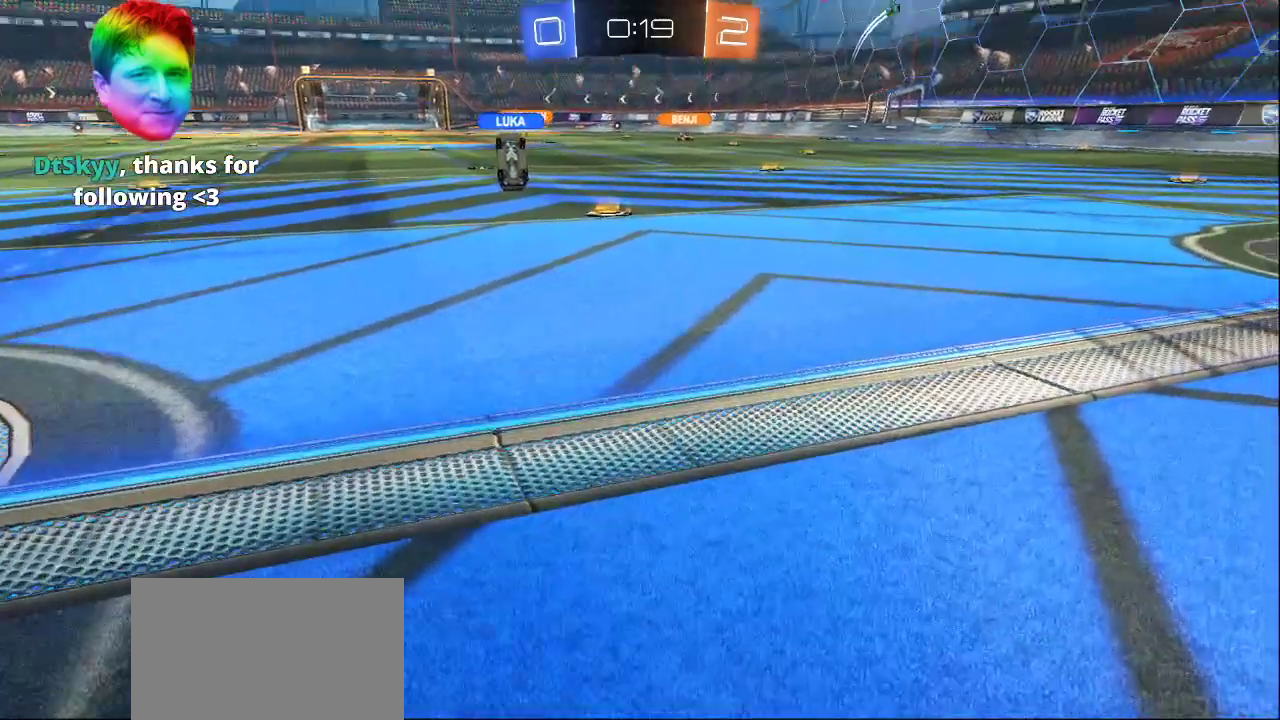
{"buttons": [], "left_stick": "up", "right_stick": "center", "events": [[150, "right_stick", "center"]]}
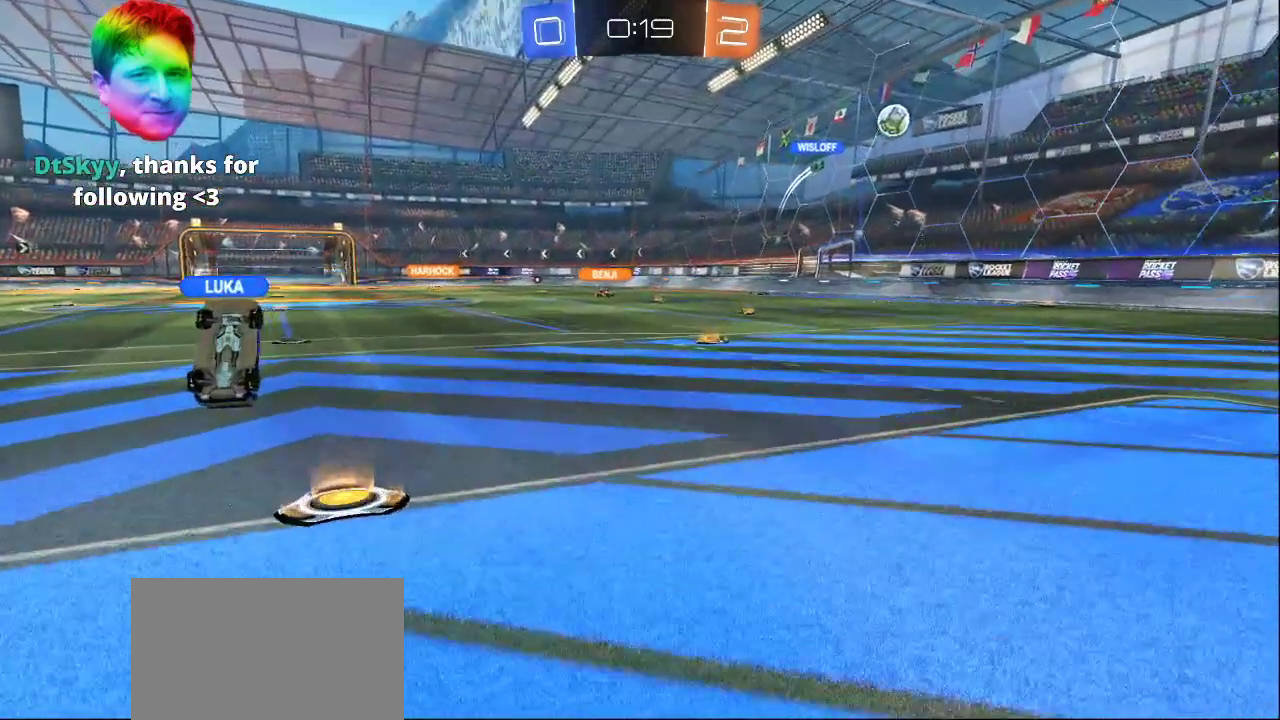
{"buttons": [], "left_stick": "down", "right_stick": "center", "events": [[50, "right_stick", "up-right"], [167, "right_stick", "center"], [333, "left_stick", "down"]]}
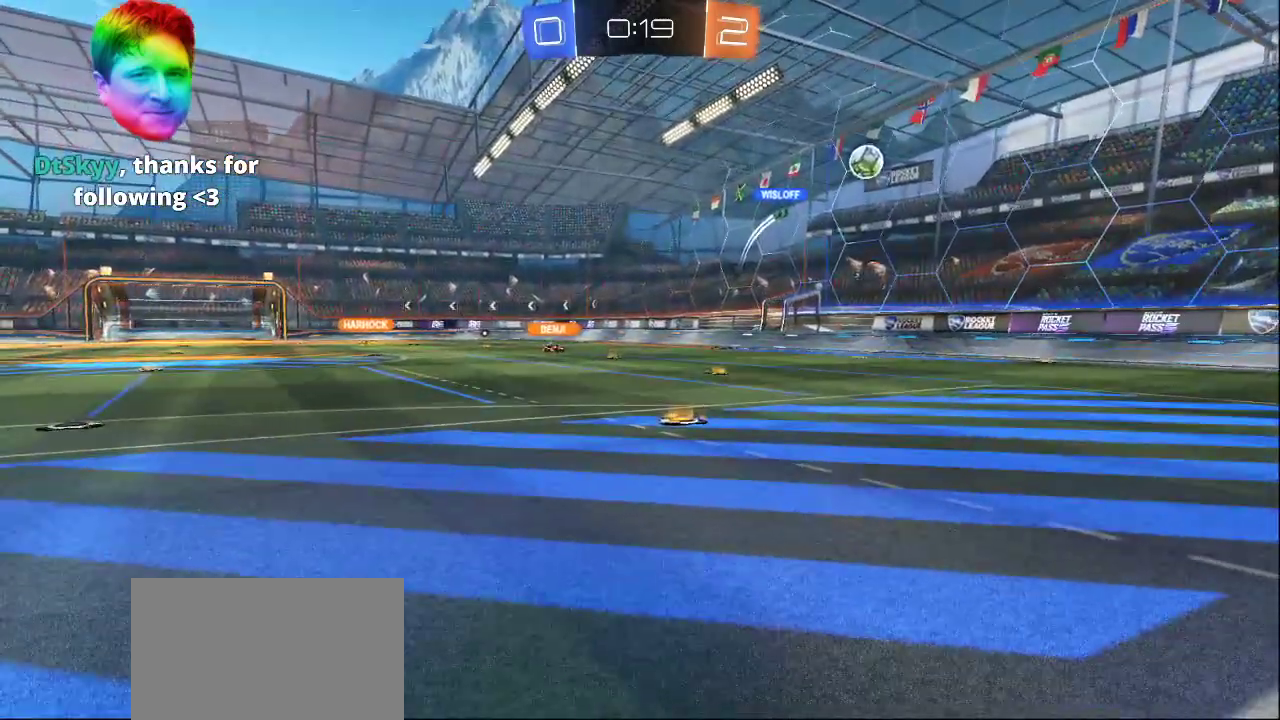
{"buttons": [], "left_stick": "down", "right_stick": "center", "events": []}
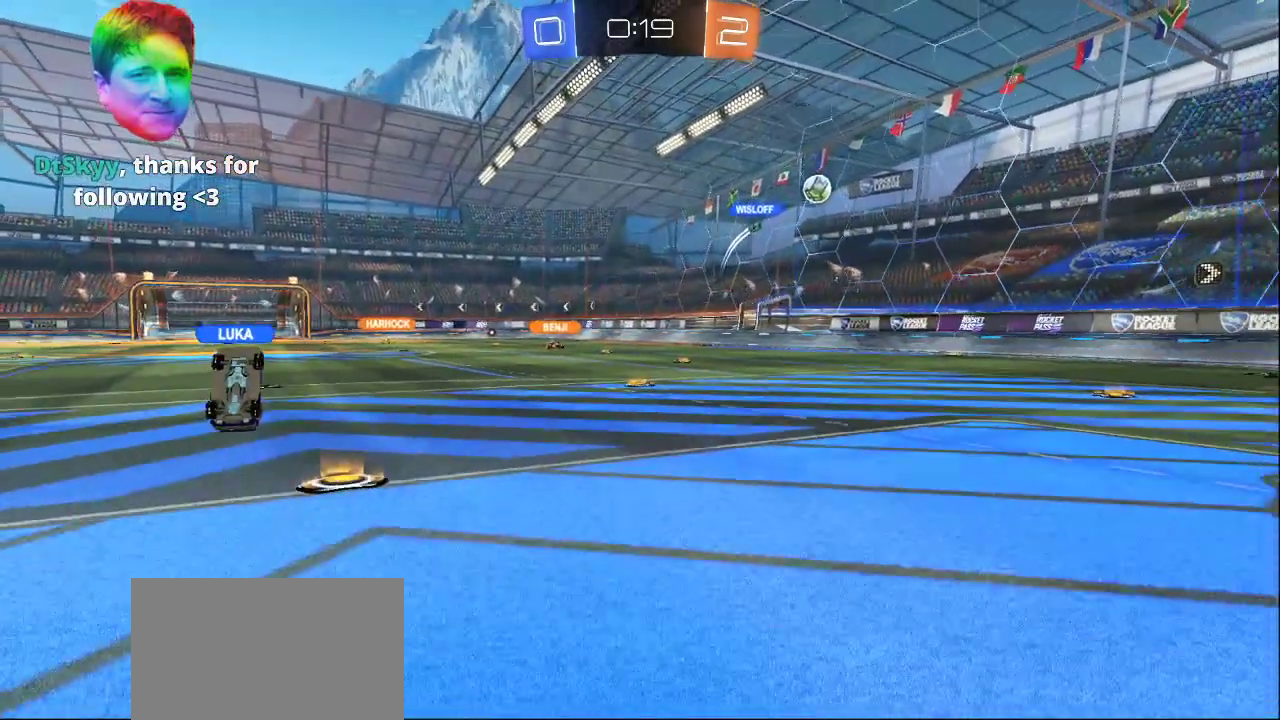
{"buttons": [], "left_stick": "down", "right_stick": "center", "events": []}
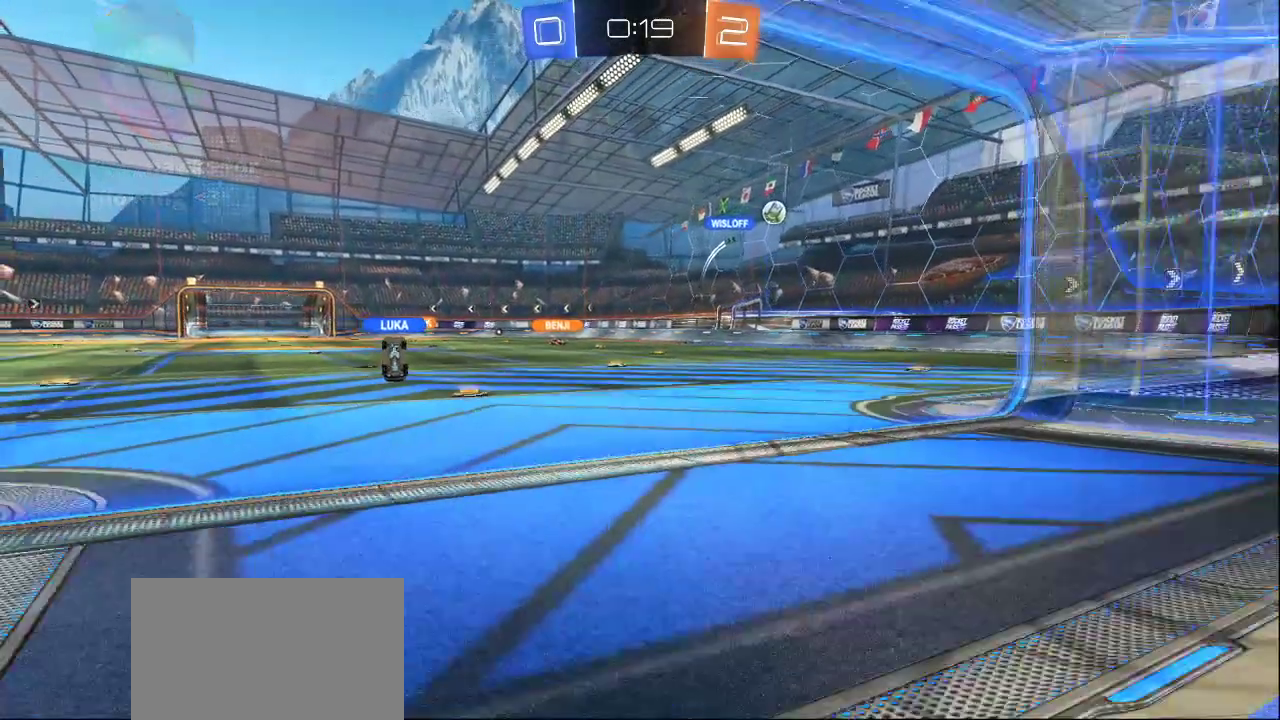
{"buttons": [], "left_stick": "center", "right_stick": "center", "events": [[100, "left_stick", "center"]]}